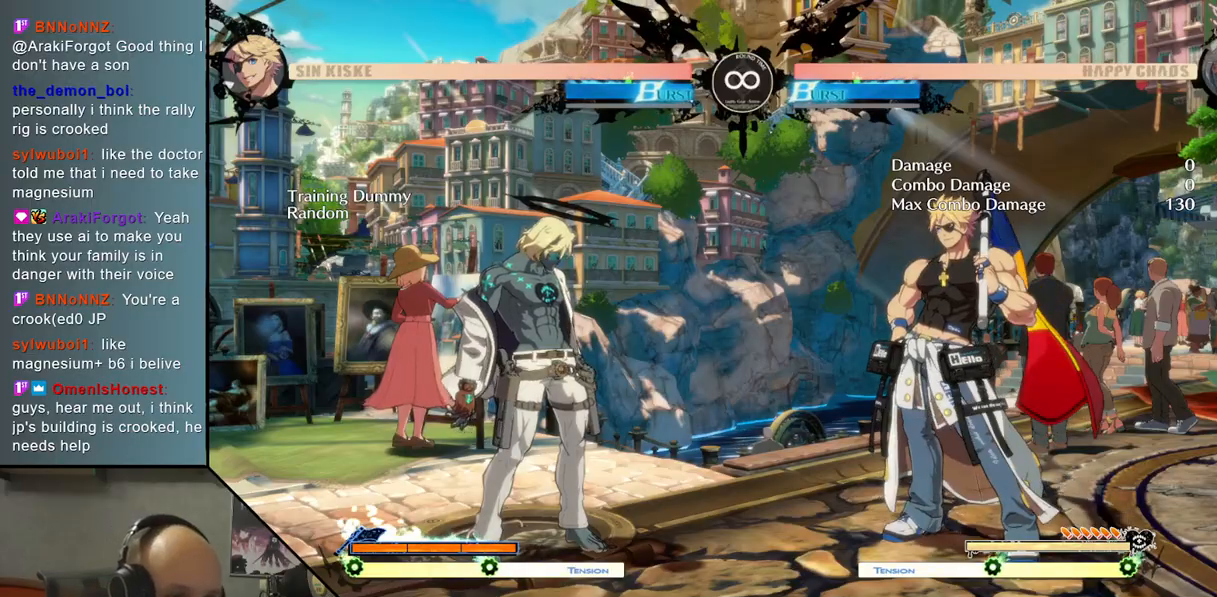
Gameplay with a controller (arcade stick); each line is a JSON object with the inputs held at the frame after it. "events" lists button and stick changes between this image and that frame as [ms after this image, input, new state], when the widget could be followed in between. Not read: L3 R3 other_buttons.
{"buttons": [], "left_stick": "center", "events": [[233, "left_stick", "up"], [367, "TRIANGLE", "down"], [367, "left_stick", "center"], [483, "TRIANGLE", "up"]]}
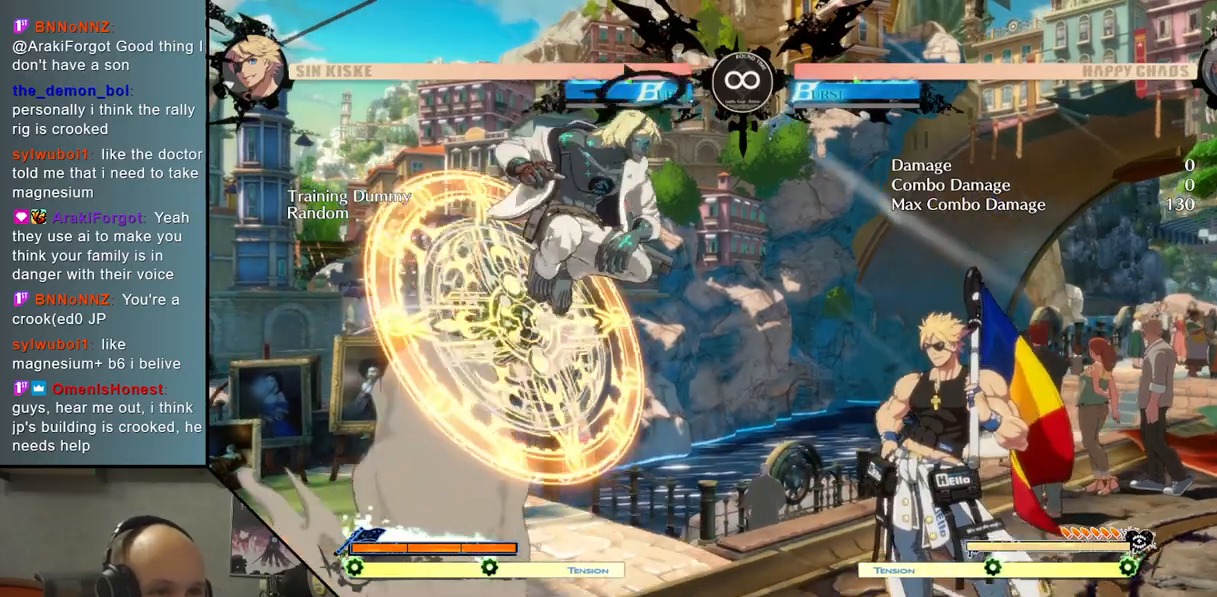
{"buttons": ["L2"], "left_stick": "center", "events": [[117, "CROSS", "down"], [217, "CROSS", "up"], [283, "L2", "down"]]}
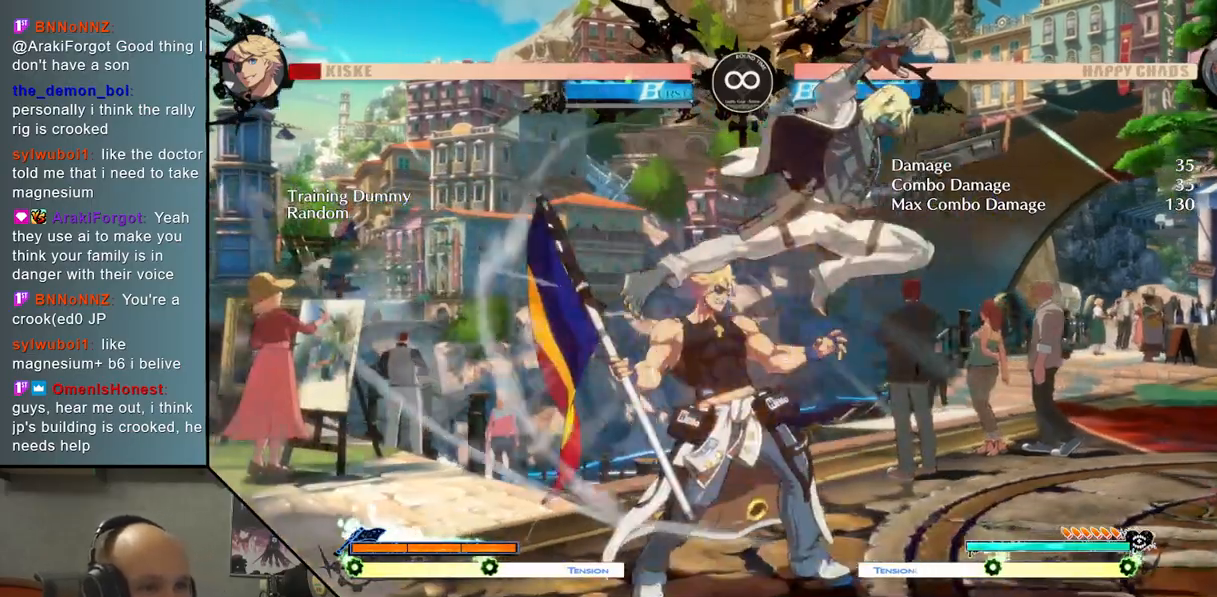
{"buttons": [], "left_stick": "center", "events": [[67, "left_stick", "left"], [150, "L2", "up"], [183, "left_stick", "down"], [233, "left_stick", "right"], [367, "SQUARE", "down"], [450, "left_stick", "center"], [467, "SQUARE", "up"]]}
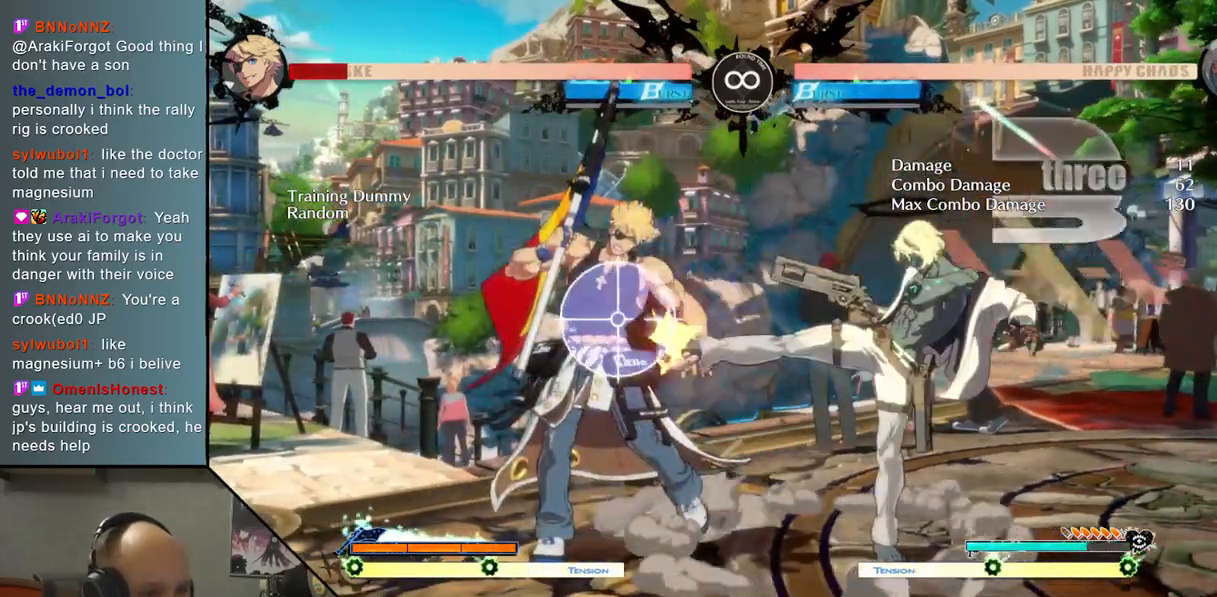
{"buttons": ["SELECT"], "left_stick": "center", "events": [[83, "L2", "down"], [250, "L2", "up"], [417, "SELECT", "down"]]}
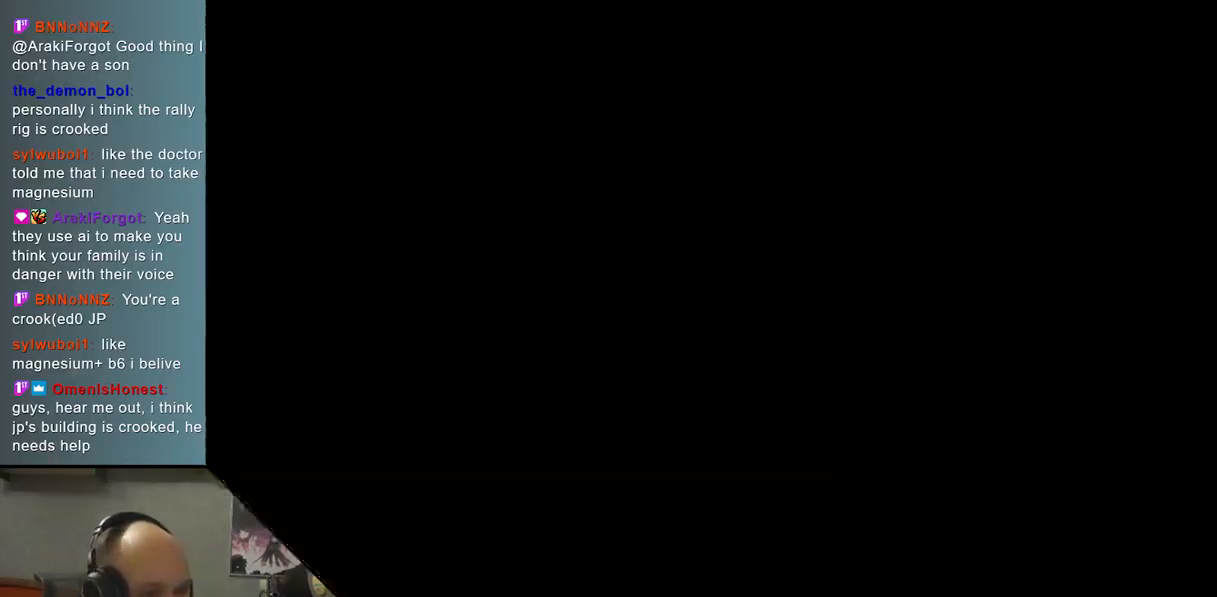
{"buttons": ["TRIANGLE"], "left_stick": "center", "events": [[67, "SELECT", "up"], [300, "left_stick", "up"], [433, "left_stick", "center"], [450, "TRIANGLE", "down"]]}
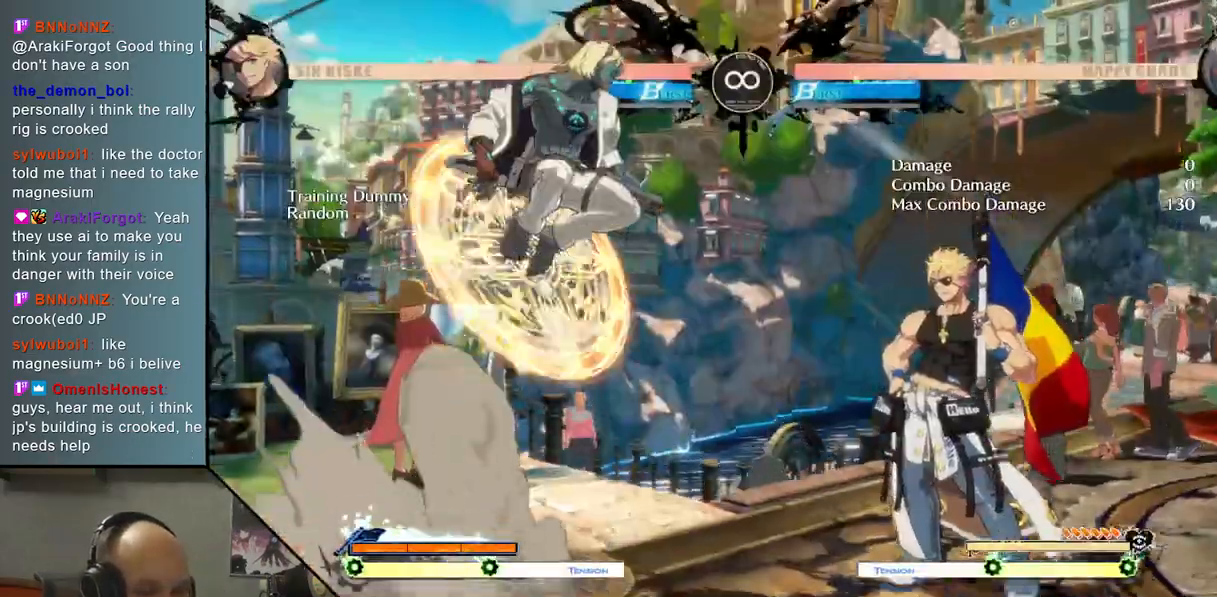
{"buttons": ["L2"], "left_stick": "center", "events": [[50, "TRIANGLE", "up"], [167, "CROSS", "down"], [267, "CROSS", "up"], [350, "L2", "down"]]}
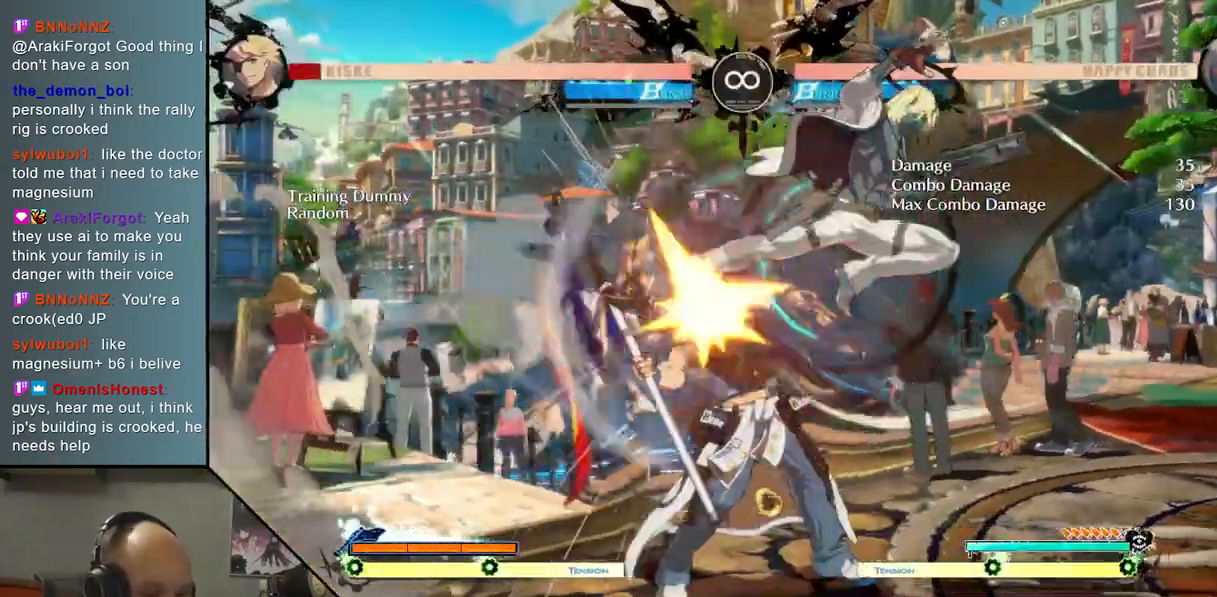
{"buttons": ["SQUARE"], "left_stick": "right", "events": [[133, "left_stick", "left"], [267, "L2", "up"], [283, "left_stick", "down"], [400, "left_stick", "right"], [483, "SQUARE", "down"]]}
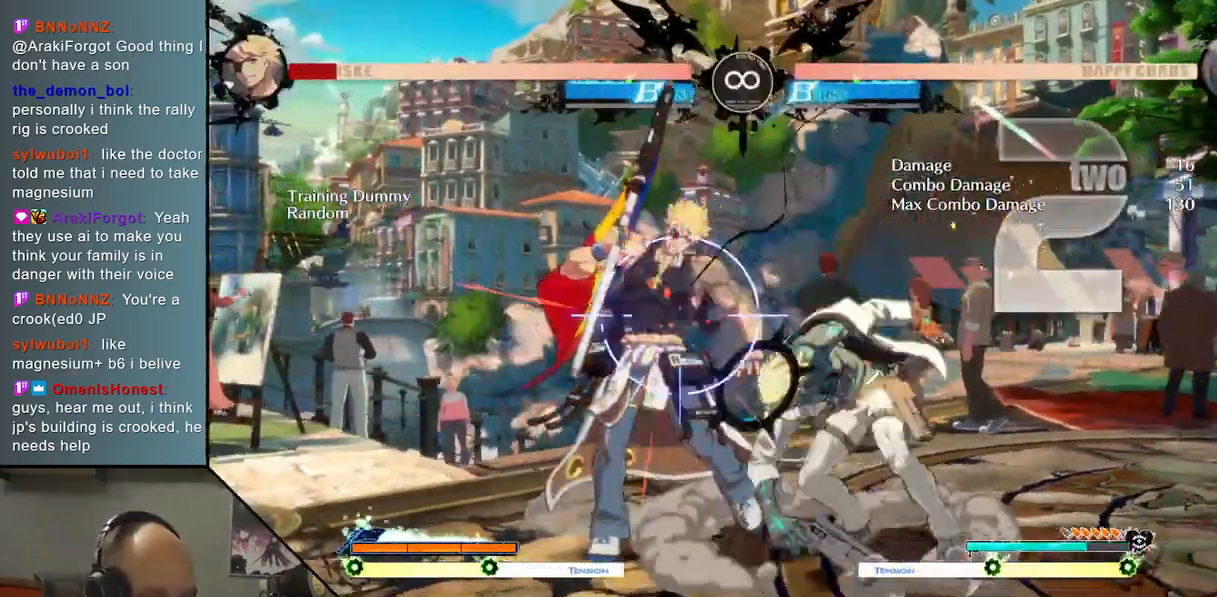
{"buttons": [], "left_stick": "down-right", "events": [[17, "left_stick", "center"], [83, "SQUARE", "up"], [200, "L2", "down"], [317, "left_stick", "left"], [367, "L2", "up"], [467, "left_stick", "down-right"]]}
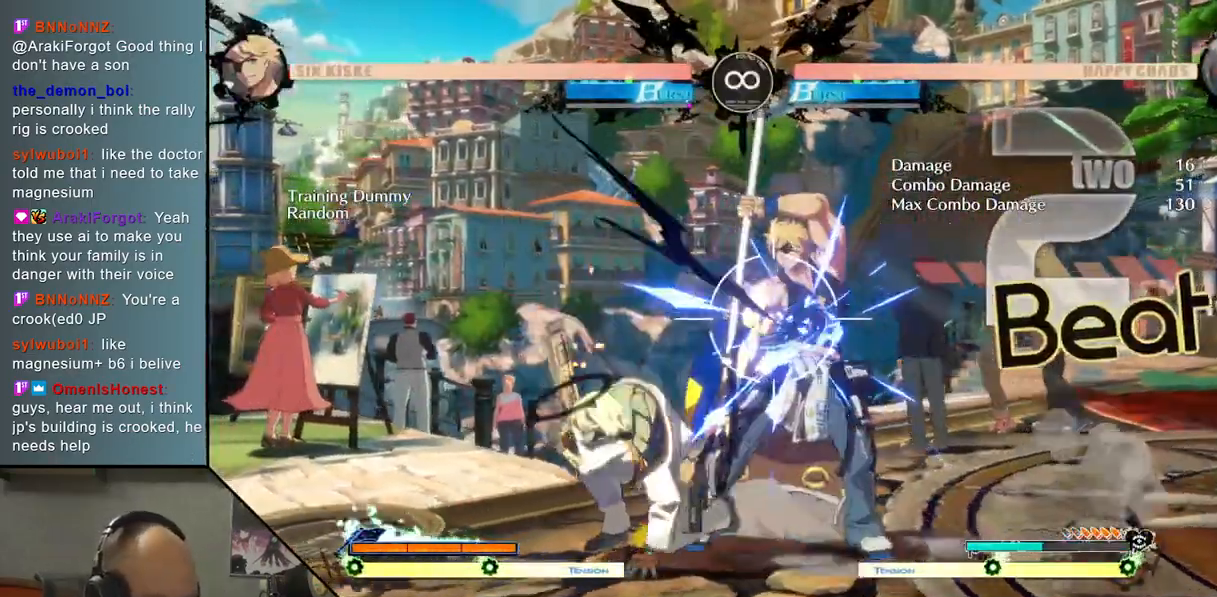
{"buttons": [], "left_stick": "down", "events": [[17, "left_stick", "right"], [167, "CROSS", "down"], [167, "left_stick", "center"], [283, "CROSS", "up"], [467, "left_stick", "down"]]}
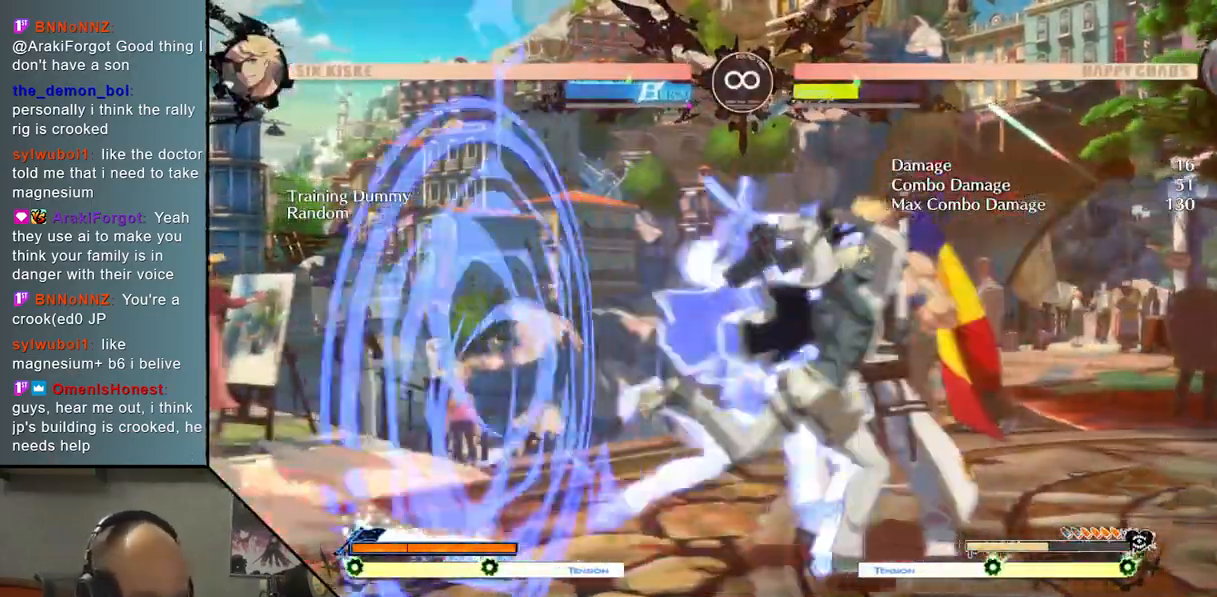
{"buttons": ["CROSS"], "left_stick": "down", "events": [[133, "SQUARE", "down"], [150, "left_stick", "right"], [250, "SQUARE", "up"], [267, "left_stick", "down"], [450, "CROSS", "down"]]}
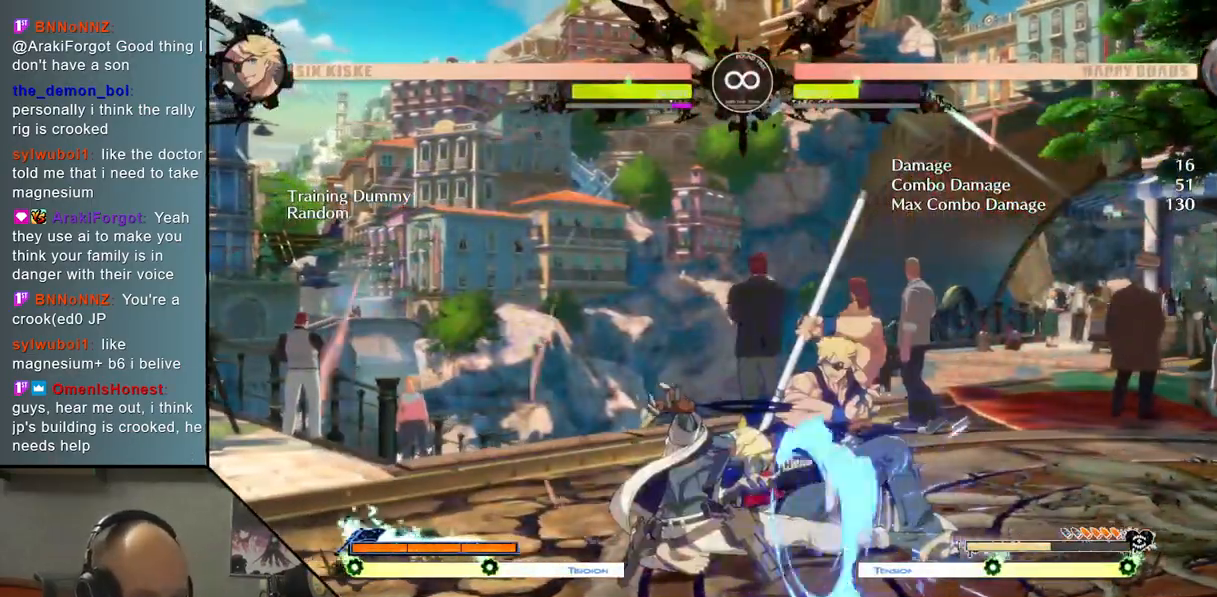
{"buttons": [], "left_stick": "right", "events": [[50, "CROSS", "up"], [200, "left_stick", "center"], [267, "left_stick", "left"], [350, "left_stick", "down"], [400, "left_stick", "right"]]}
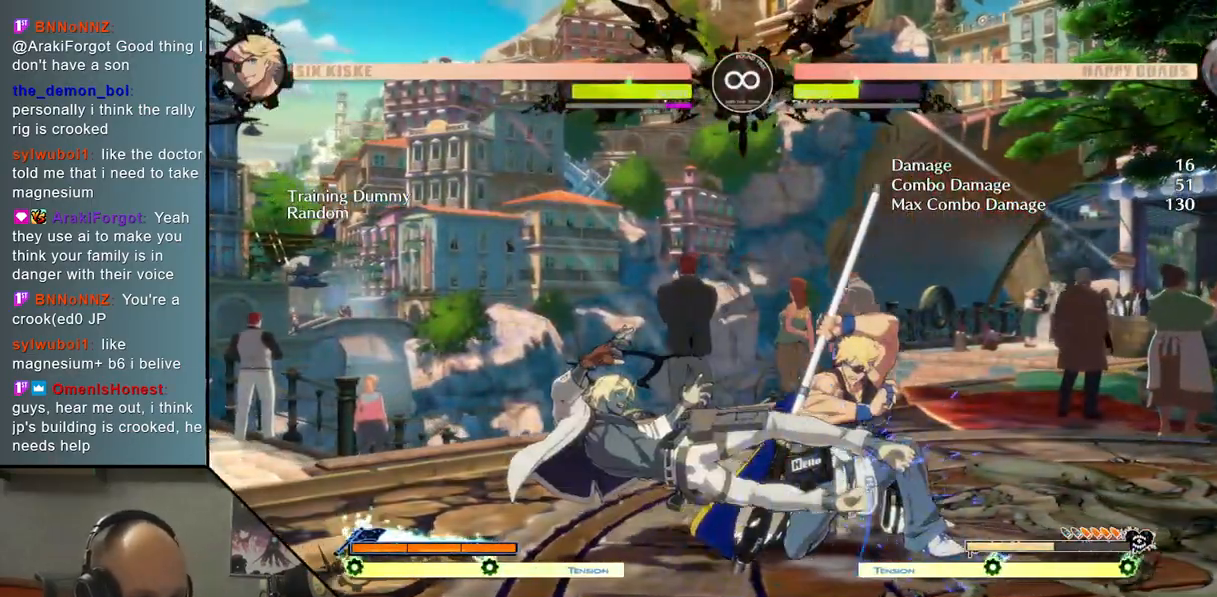
{"buttons": ["CIRCLE"], "left_stick": "right", "events": [[250, "left_stick", "down"], [367, "left_stick", "right"], [433, "CIRCLE", "down"]]}
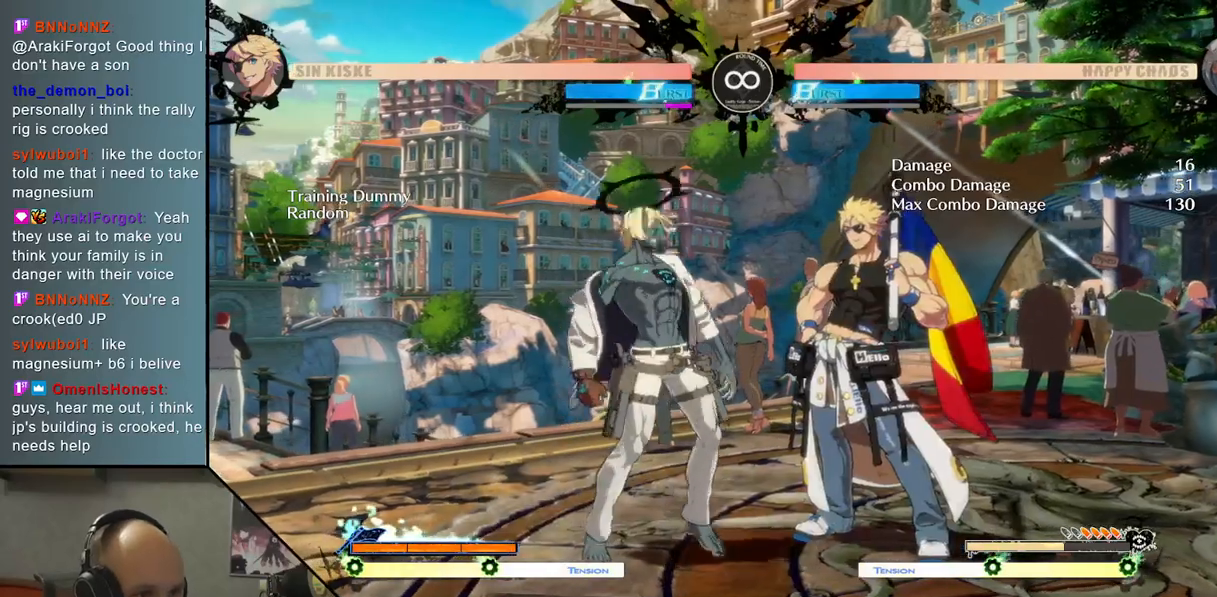
{"buttons": [], "left_stick": "right", "events": [[33, "CIRCLE", "up"], [50, "left_stick", "center"], [367, "left_stick", "right"]]}
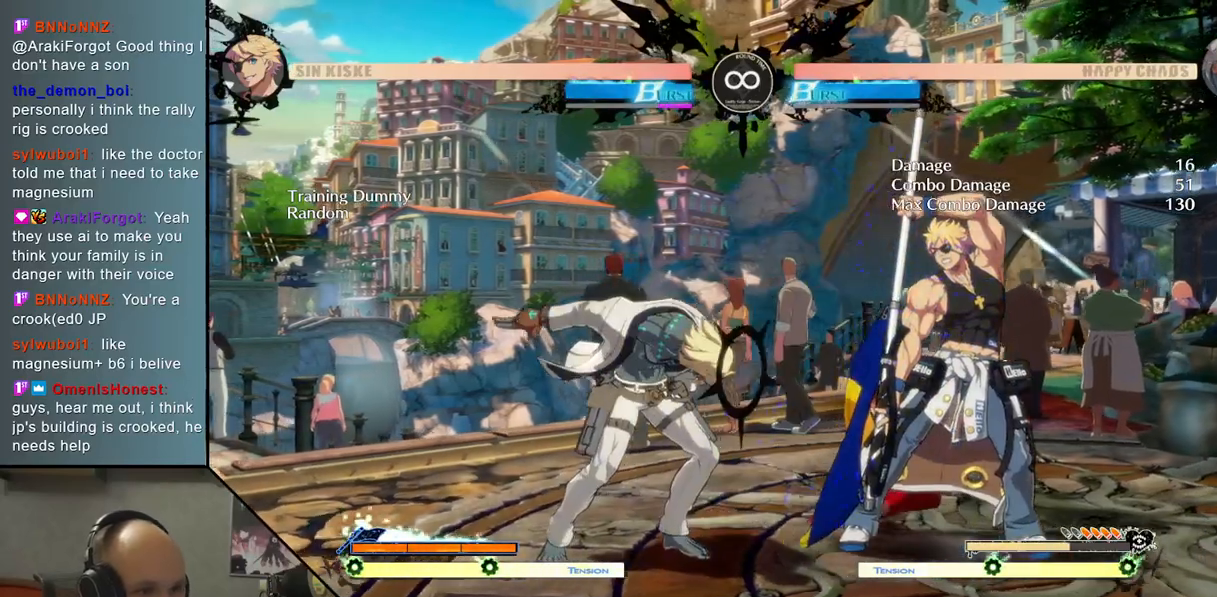
{"buttons": [], "left_stick": "center", "events": [[83, "left_stick", "center"], [300, "SELECT", "down"], [417, "SELECT", "up"]]}